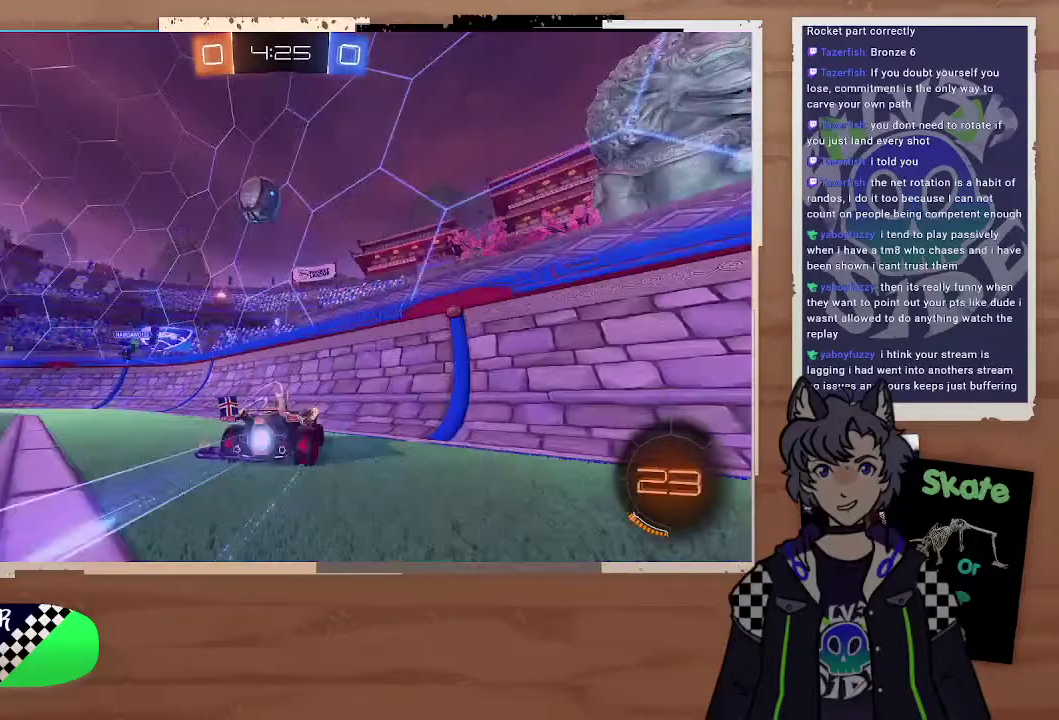
Gameplay with a controller (PlayStation layout); each line is a JSON object with the inputs held at the frame after it. "events" lists button and stick changes between this image and that frame as [ms after this image, input, new state], when the widget could be followed in between. Not read: L1.
{"buttons": ["R2"], "left_stick": "center", "right_stick": "center"}
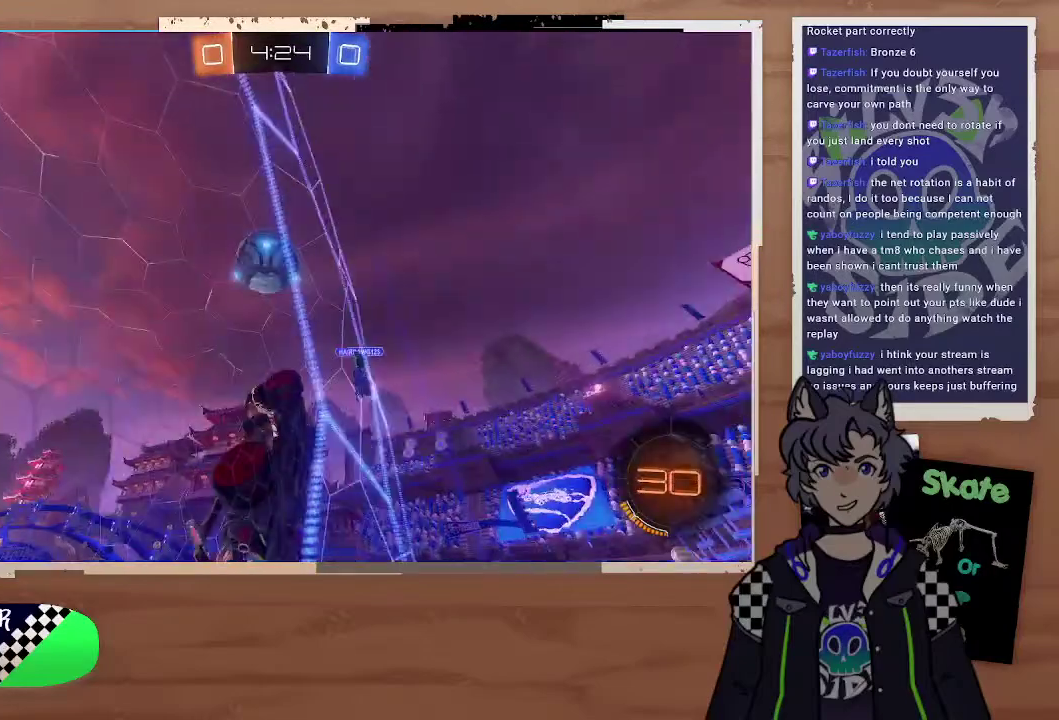
{"buttons": ["R2"], "left_stick": "left", "right_stick": "center", "events": [[200, "left_stick", "left"]]}
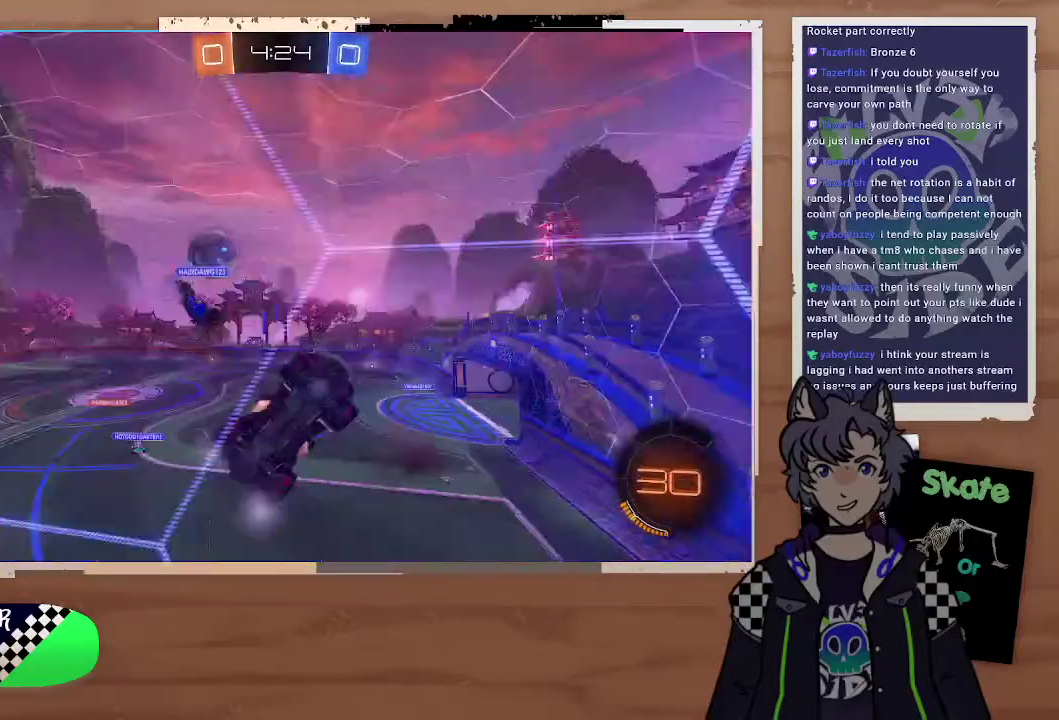
{"buttons": ["R2"], "left_stick": "up-left", "right_stick": "center", "events": [[67, "left_stick", "right"], [200, "left_stick", "up-left"]]}
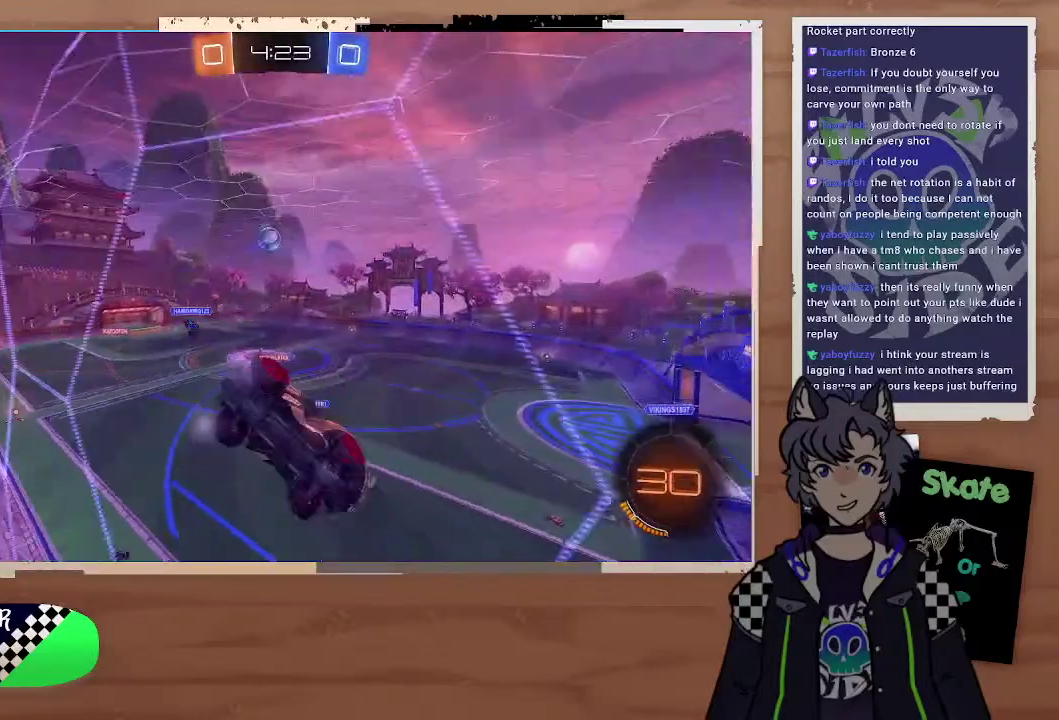
{"buttons": ["R2"], "left_stick": "center", "right_stick": "center", "events": [[200, "left_stick", "center"]]}
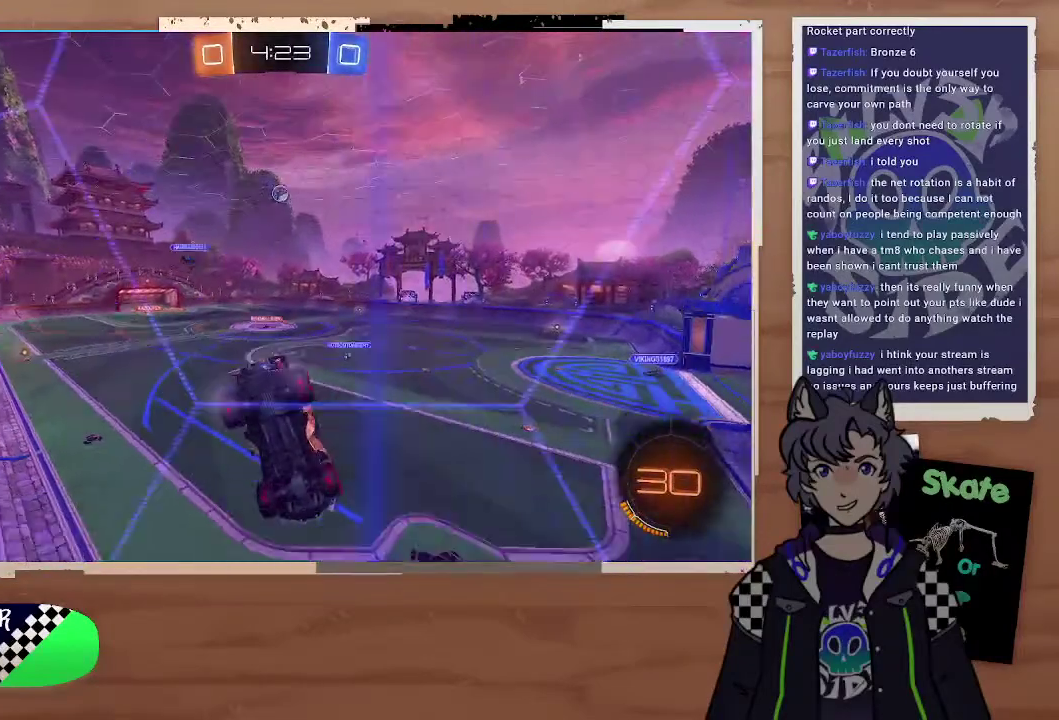
{"buttons": ["R2"], "left_stick": "left", "right_stick": "center", "events": [[300, "left_stick", "right"], [500, "left_stick", "left"]]}
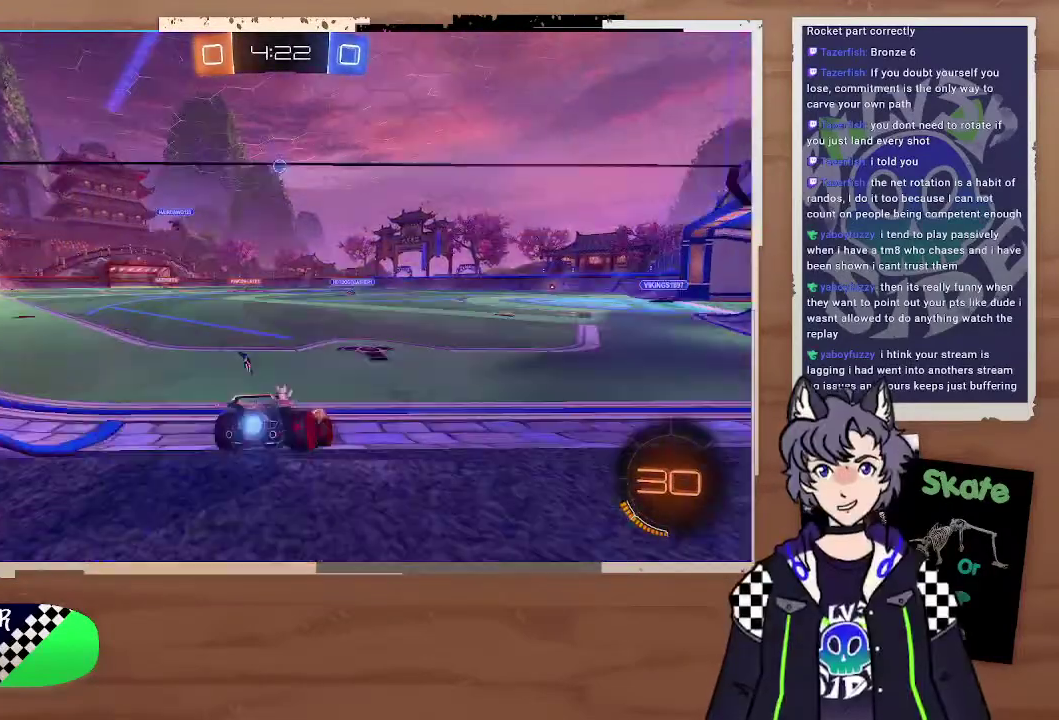
{"buttons": ["CIRCLE", "R2"], "left_stick": "left", "right_stick": "center", "events": [[100, "left_stick", "right"], [500, "CIRCLE", "down"], [500, "left_stick", "left"]]}
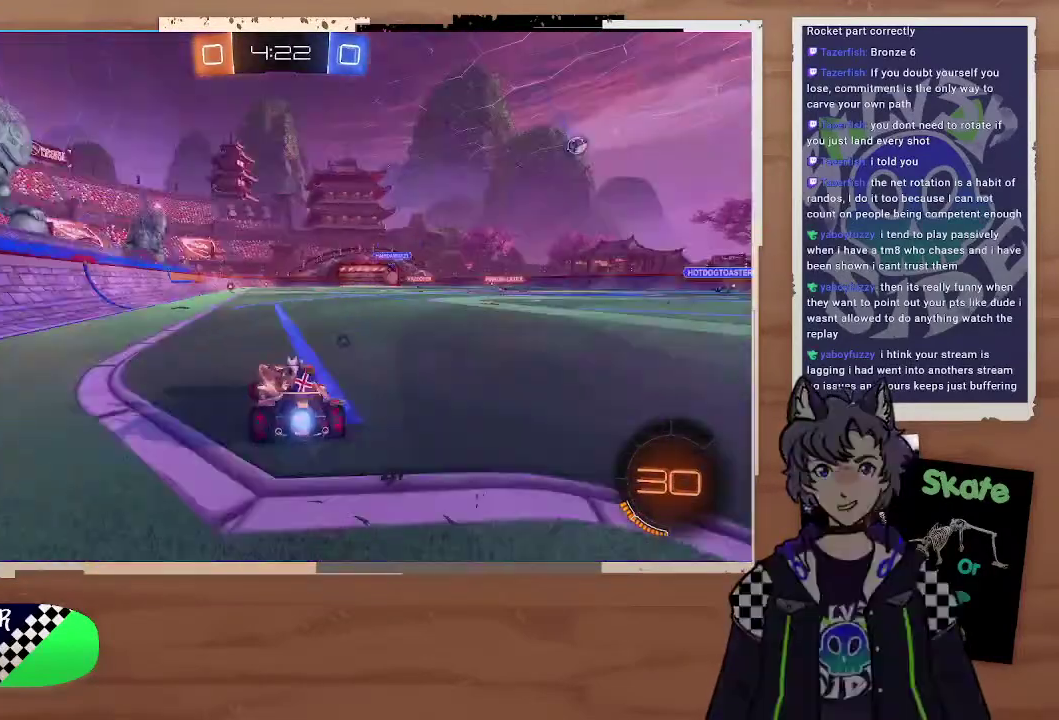
{"buttons": ["CROSS", "CIRCLE", "R2"], "left_stick": "up", "right_stick": "center", "events": [[100, "left_stick", "center"], [200, "left_stick", "up-right"], [300, "CROSS", "down"], [400, "CROSS", "up"], [500, "CROSS", "down"], [500, "left_stick", "up"]]}
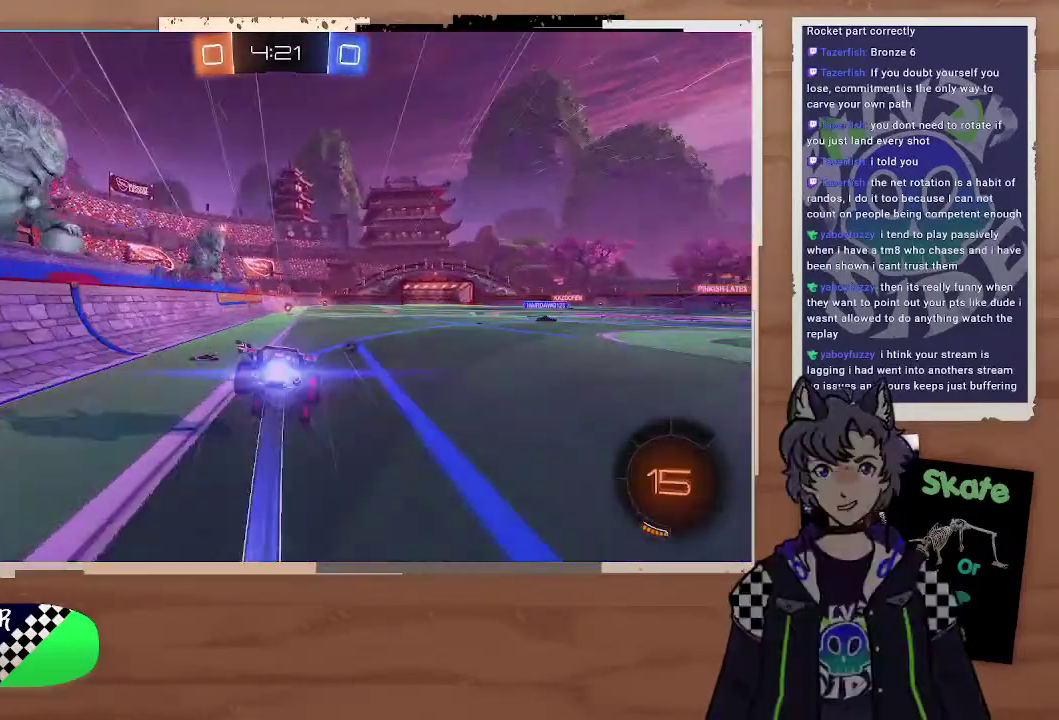
{"buttons": ["TRIANGLE", "R2"], "left_stick": "center", "right_stick": "center", "events": [[100, "CIRCLE", "up"], [100, "CROSS", "up"], [100, "left_stick", "center"], [400, "TRIANGLE", "down"]]}
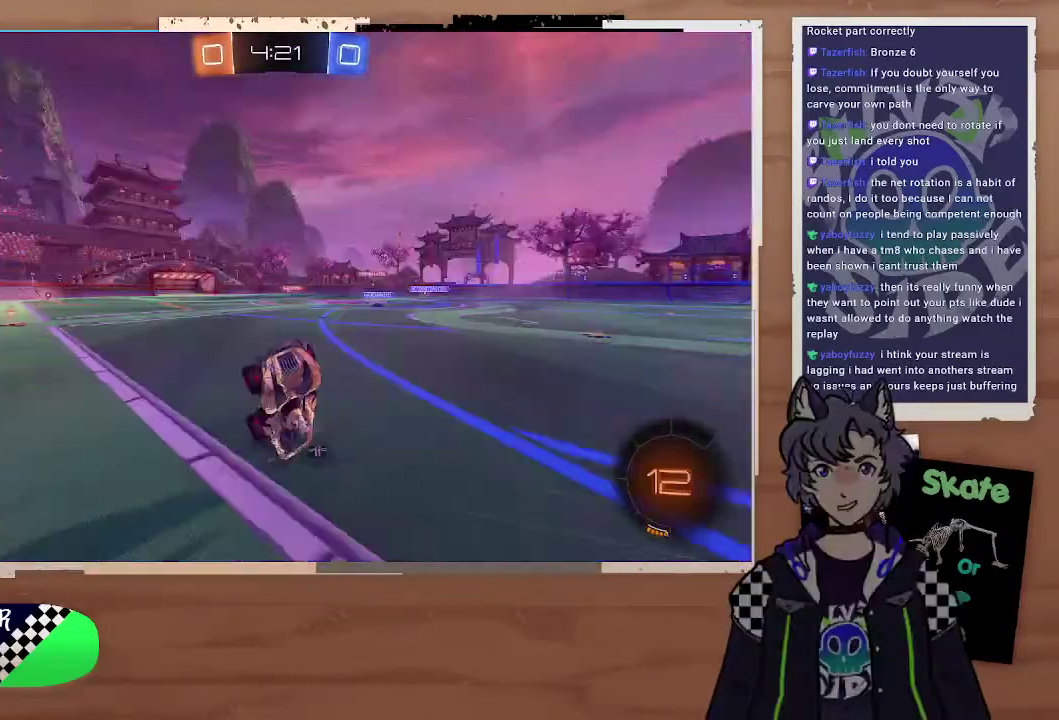
{"buttons": ["R2"], "left_stick": "right", "right_stick": "center", "events": [[100, "TRIANGLE", "up"], [467, "left_stick", "right"]]}
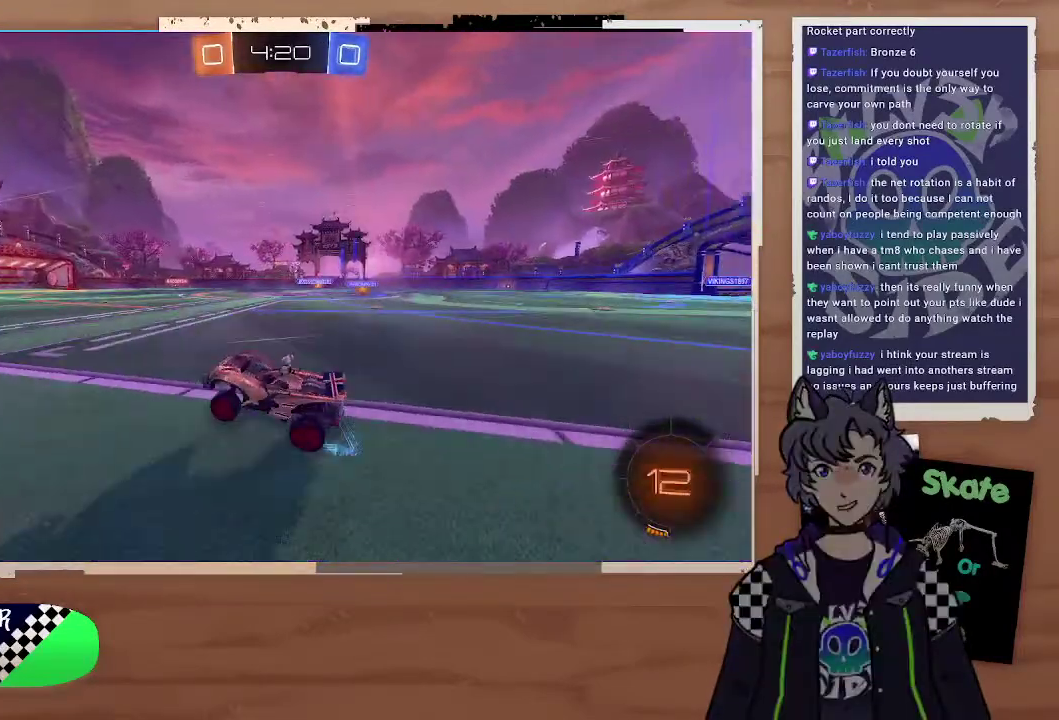
{"buttons": ["R2"], "left_stick": "right", "right_stick": "center", "events": [[400, "left_stick", "center"], [500, "left_stick", "right"]]}
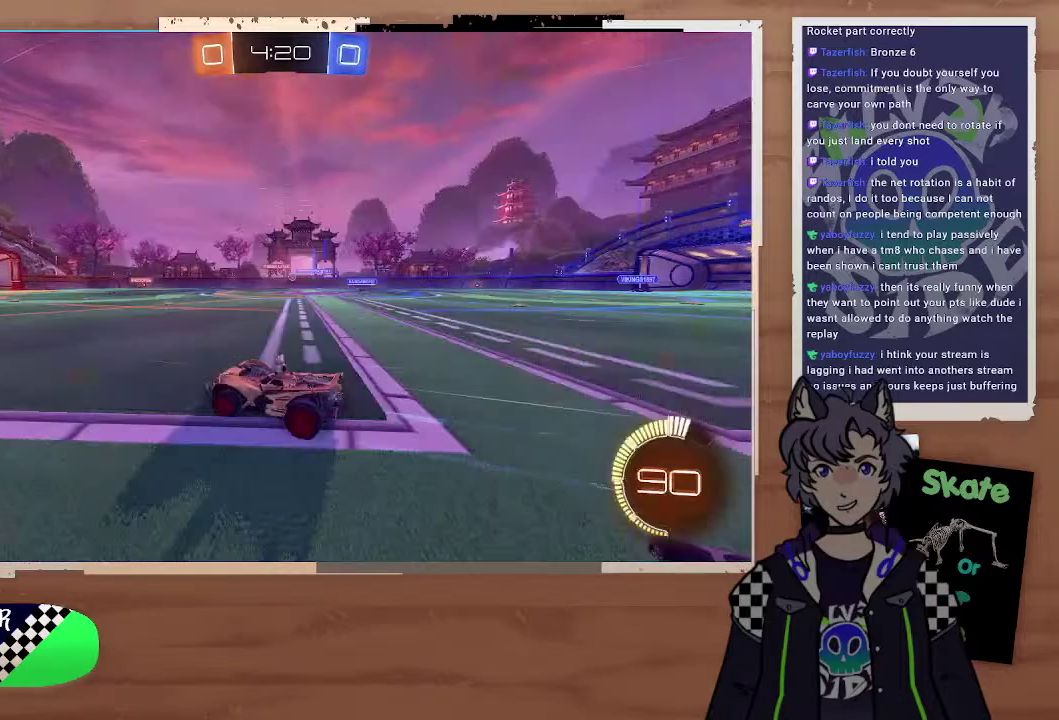
{"buttons": [], "left_stick": "right", "right_stick": "center", "events": [[200, "left_stick", "center"], [300, "left_stick", "right"], [400, "R2", "up"], [400, "left_stick", "center"], [500, "left_stick", "right"]]}
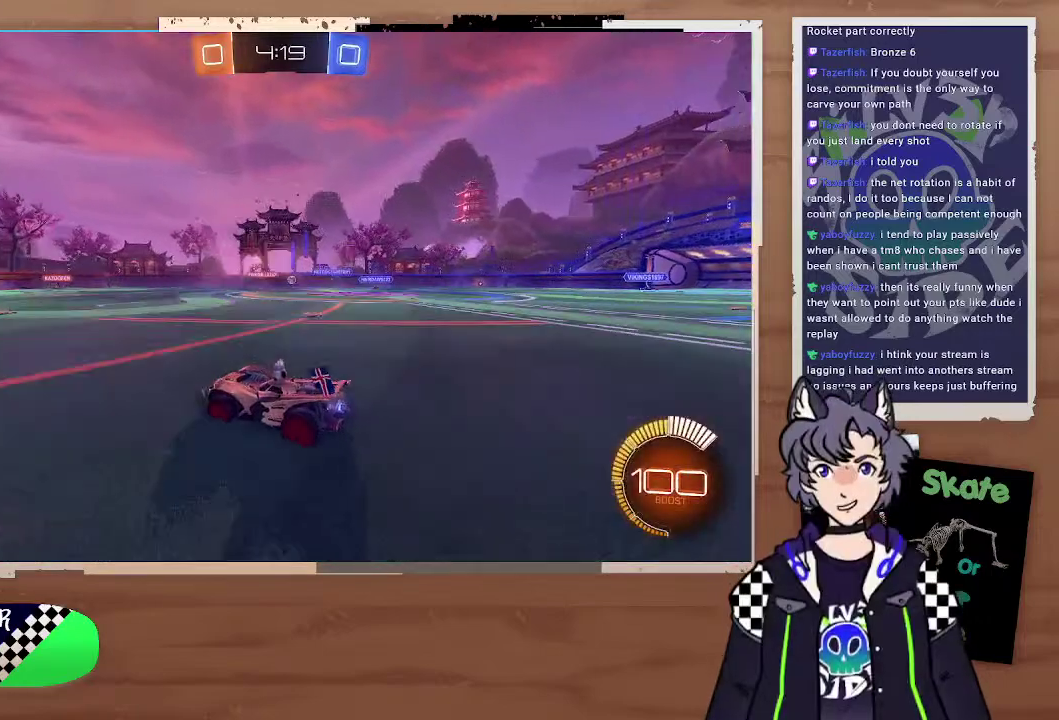
{"buttons": [], "left_stick": "left", "right_stick": "center", "events": [[300, "left_stick", "center"], [400, "left_stick", "left"]]}
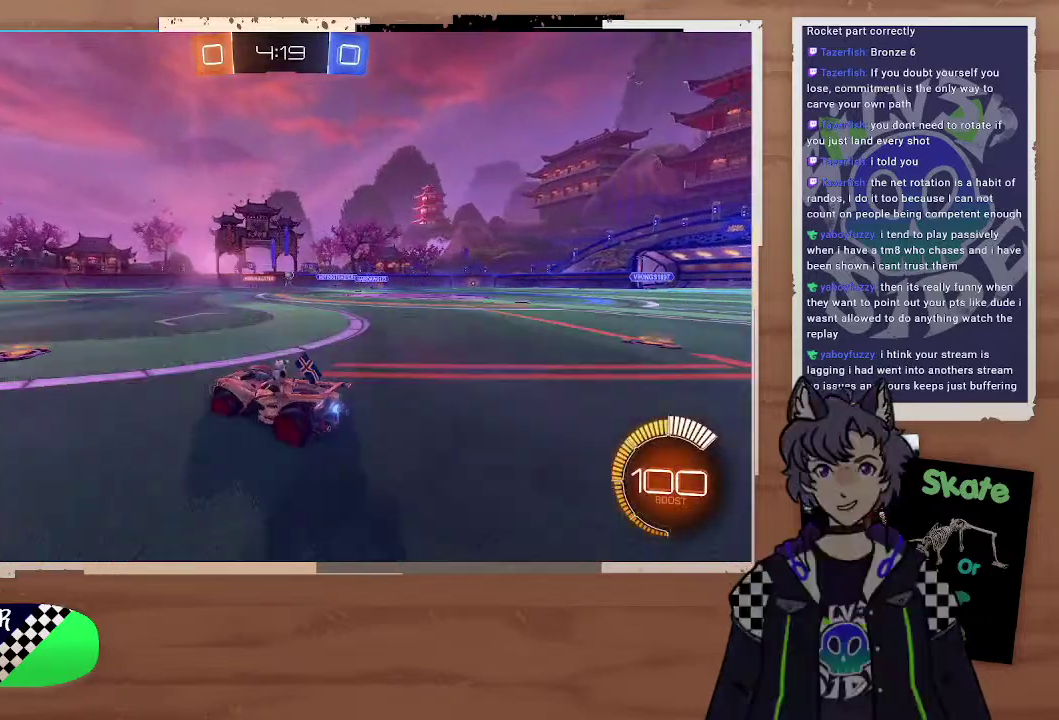
{"buttons": [], "left_stick": "center", "right_stick": "center", "events": [[100, "left_stick", "center"], [200, "left_stick", "left"], [300, "left_stick", "center"]]}
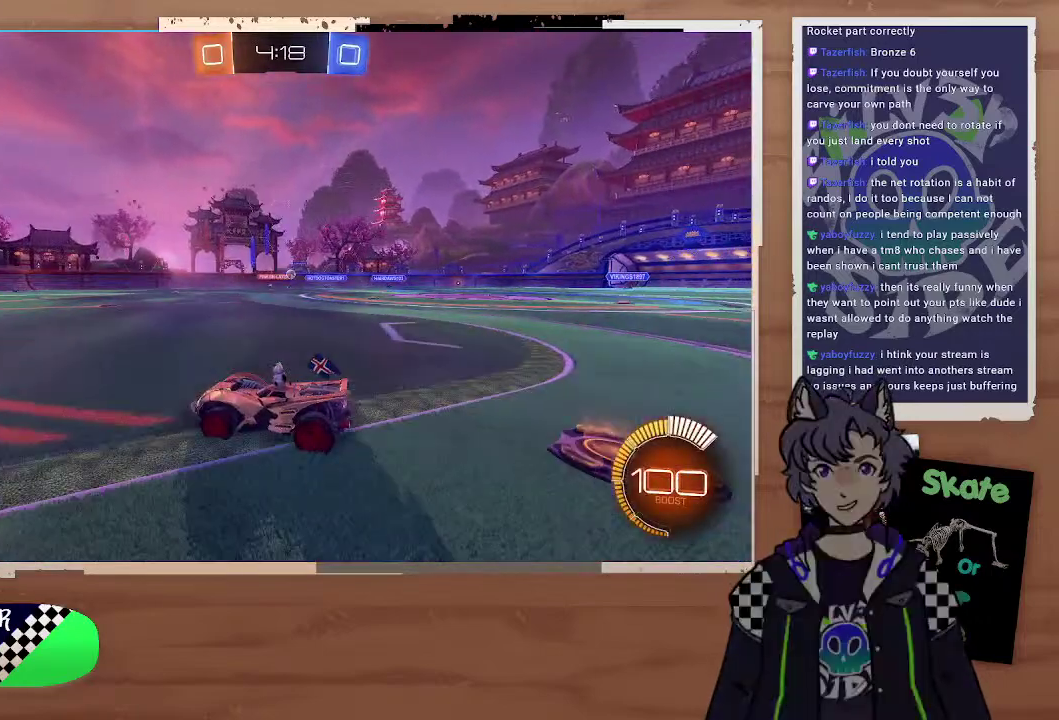
{"buttons": ["R2"], "left_stick": "right", "right_stick": "center", "events": [[100, "R2", "down"], [300, "left_stick", "right"]]}
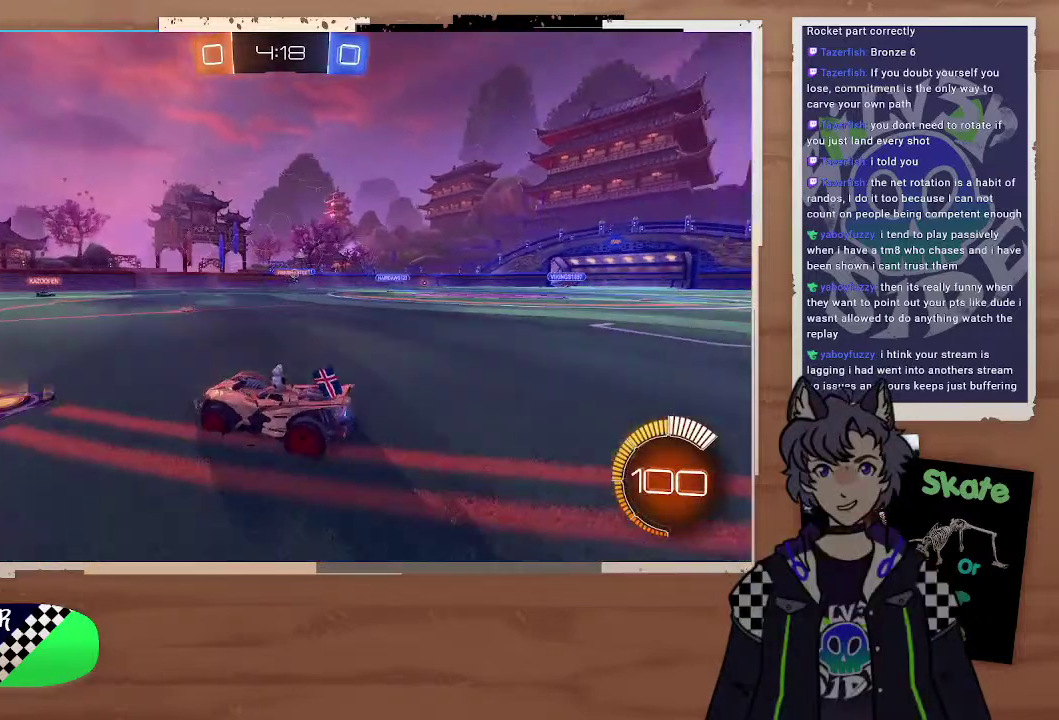
{"buttons": ["R2"], "left_stick": "right", "right_stick": "center"}
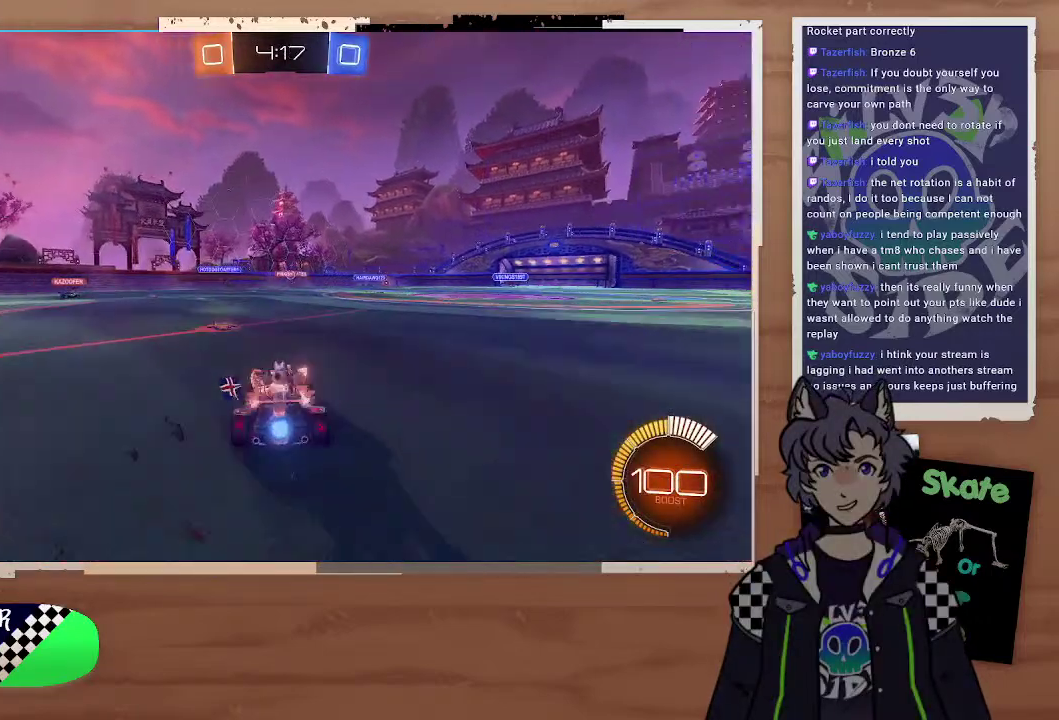
{"buttons": ["R2"], "left_stick": "center", "right_stick": "center", "events": [[100, "left_stick", "center"], [200, "left_stick", "right"], [500, "left_stick", "center"]]}
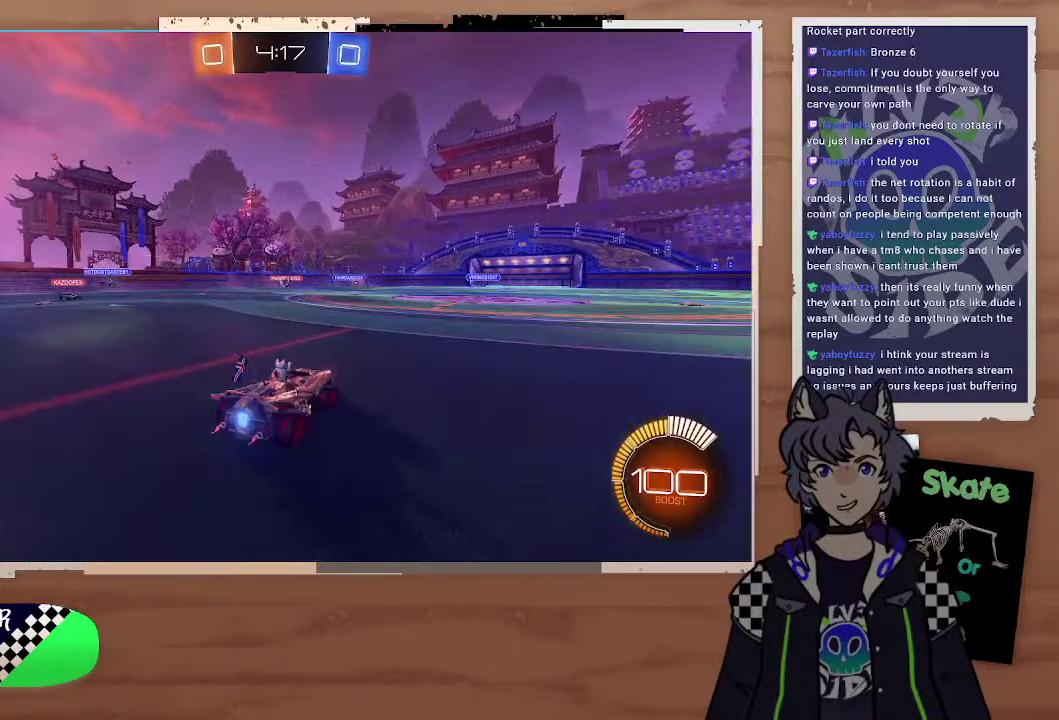
{"buttons": ["CIRCLE", "R2"], "left_stick": "center", "right_stick": "center", "events": [[200, "left_stick", "up-right"], [300, "CIRCLE", "down"], [300, "left_stick", "center"], [400, "left_stick", "left"], [500, "left_stick", "center"]]}
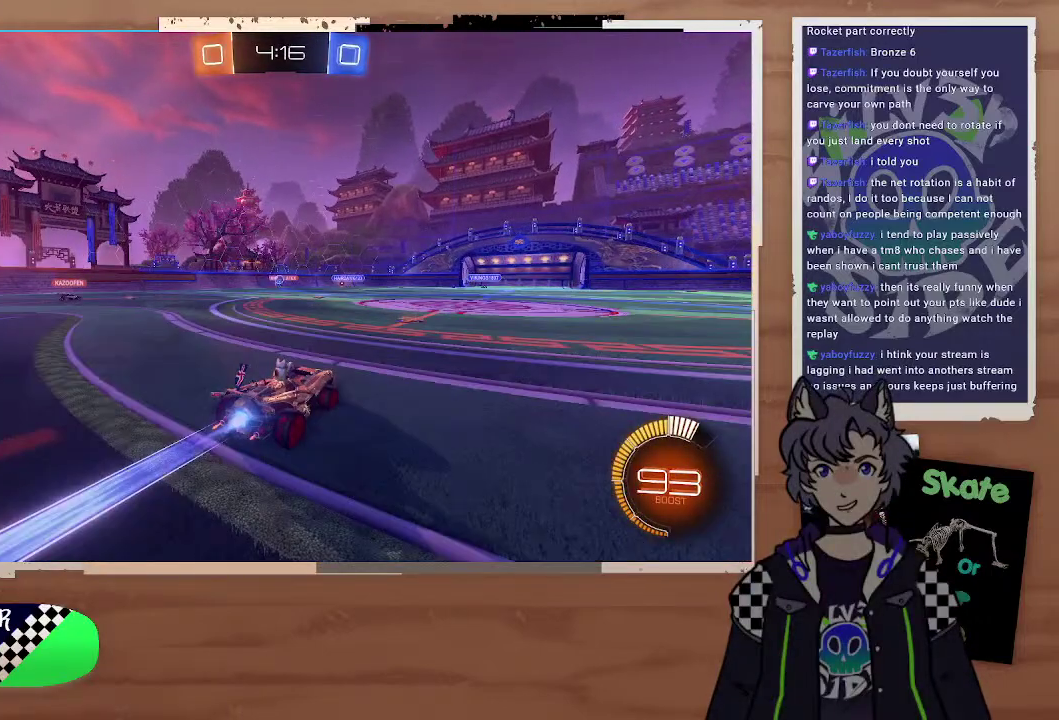
{"buttons": [], "left_stick": "right", "right_stick": "center", "events": [[200, "CIRCLE", "up"], [400, "left_stick", "right"], [500, "R2", "up"]]}
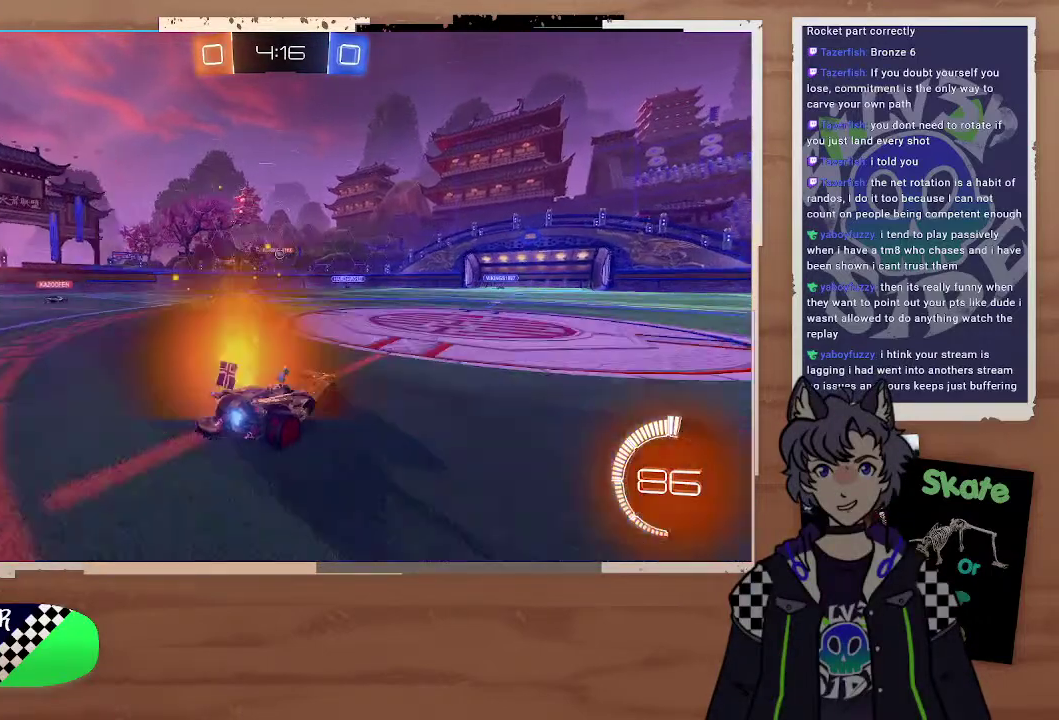
{"buttons": [], "left_stick": "center", "right_stick": "center", "events": [[100, "L2", "down"], [100, "left_stick", "center"], [300, "L2", "up"], [300, "left_stick", "left"], [500, "left_stick", "center"]]}
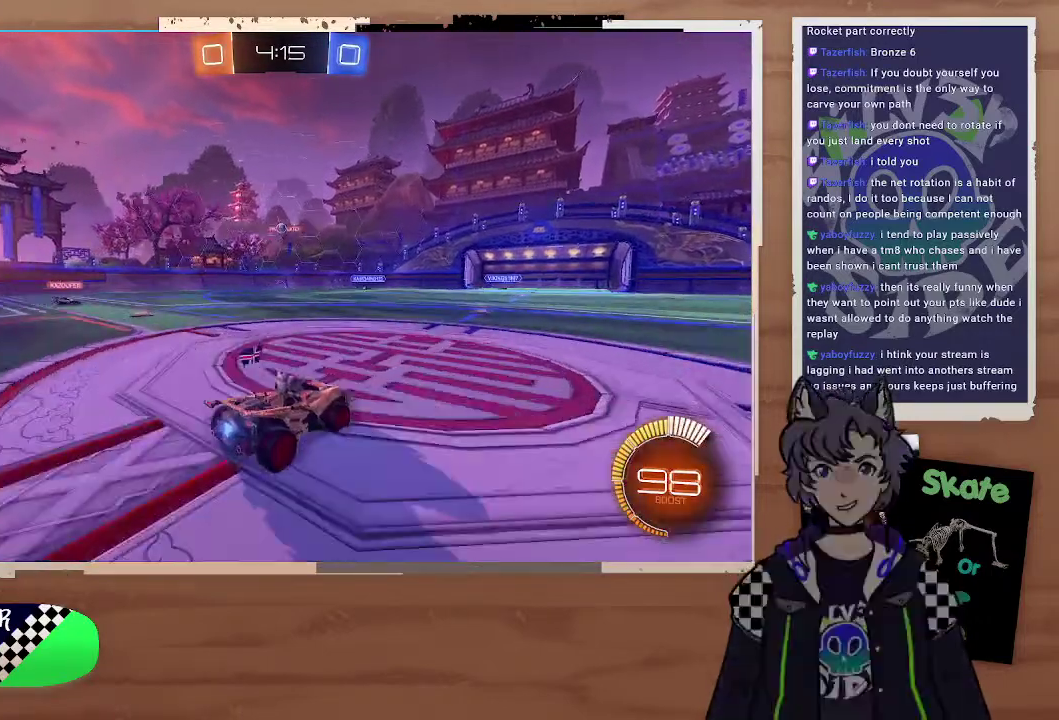
{"buttons": [], "left_stick": "center", "right_stick": "center", "events": [[100, "left_stick", "left"], [200, "left_stick", "up-left"], [300, "left_stick", "right"], [500, "left_stick", "center"]]}
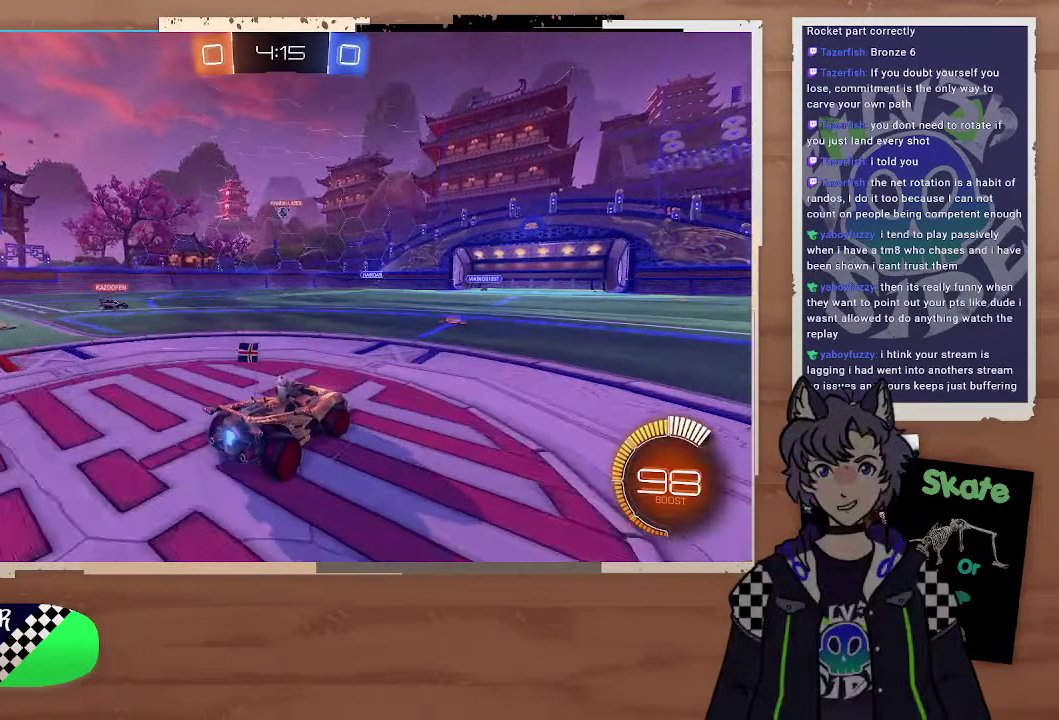
{"buttons": [], "left_stick": "center", "right_stick": "center", "events": [[300, "left_stick", "left"], [467, "left_stick", "center"]]}
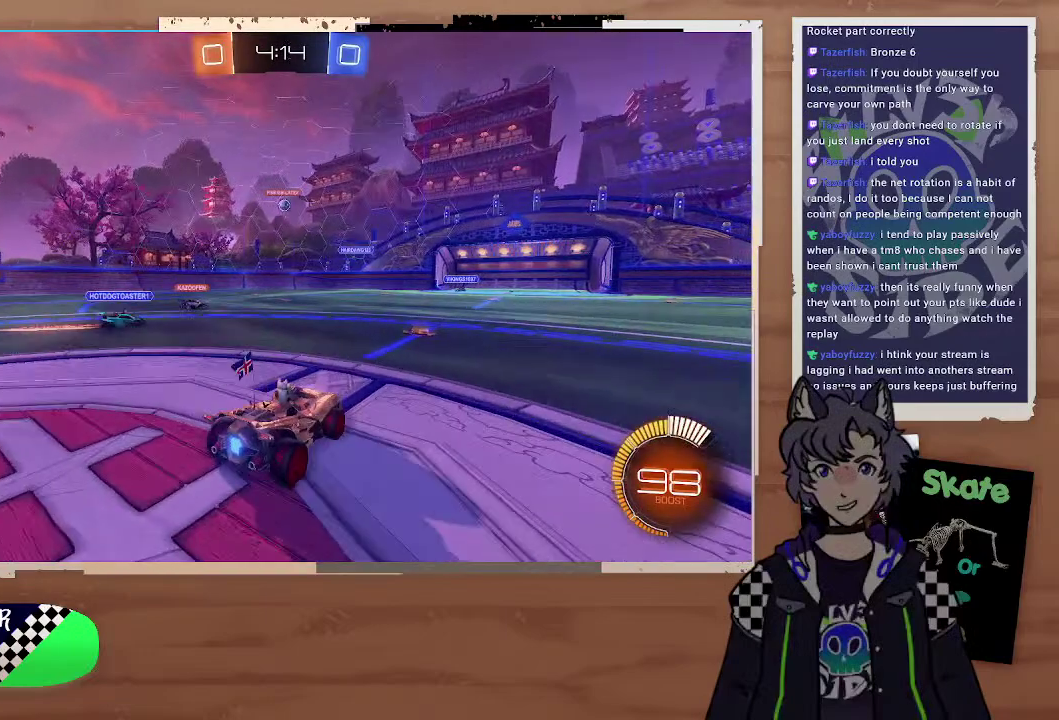
{"buttons": ["R2"], "left_stick": "left", "right_stick": "center", "events": [[300, "R2", "down"], [300, "left_stick", "left"]]}
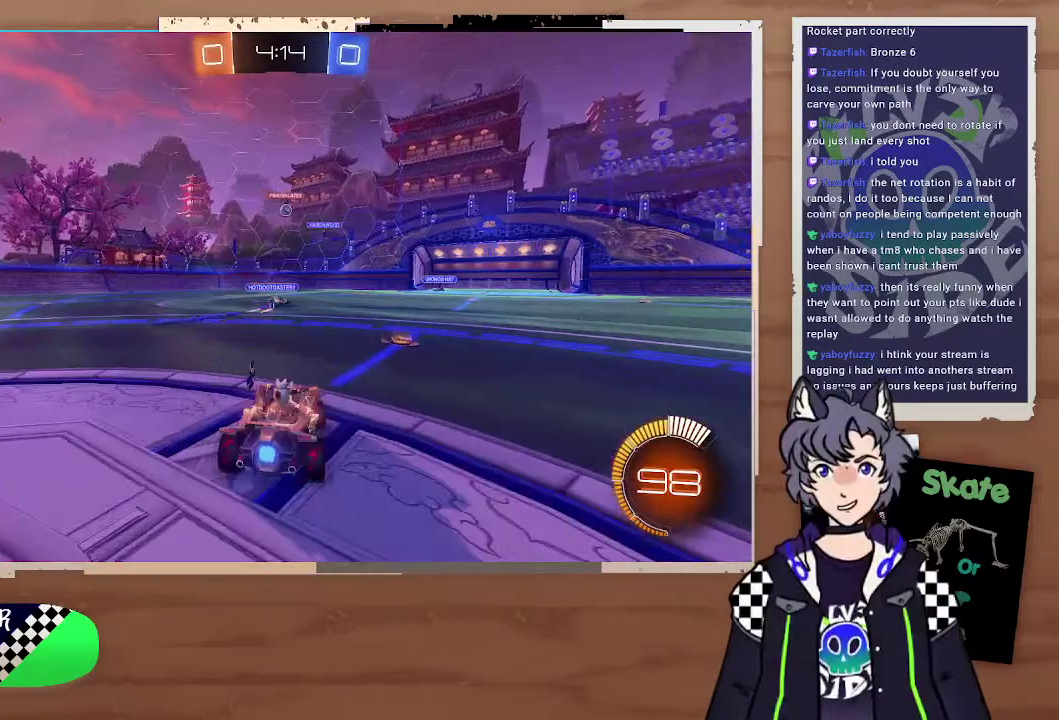
{"buttons": ["R2"], "left_stick": "left", "right_stick": "center"}
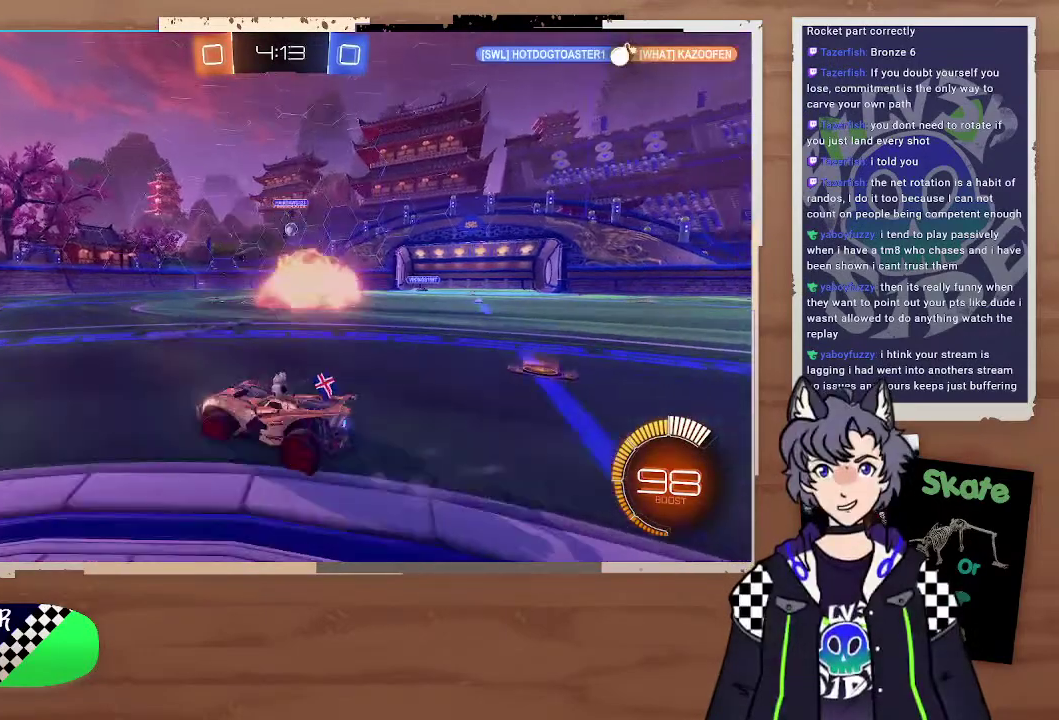
{"buttons": ["R2"], "left_stick": "right", "right_stick": "center", "events": [[100, "left_stick", "center"], [200, "left_stick", "right"], [400, "R2", "up"], [500, "R2", "down"]]}
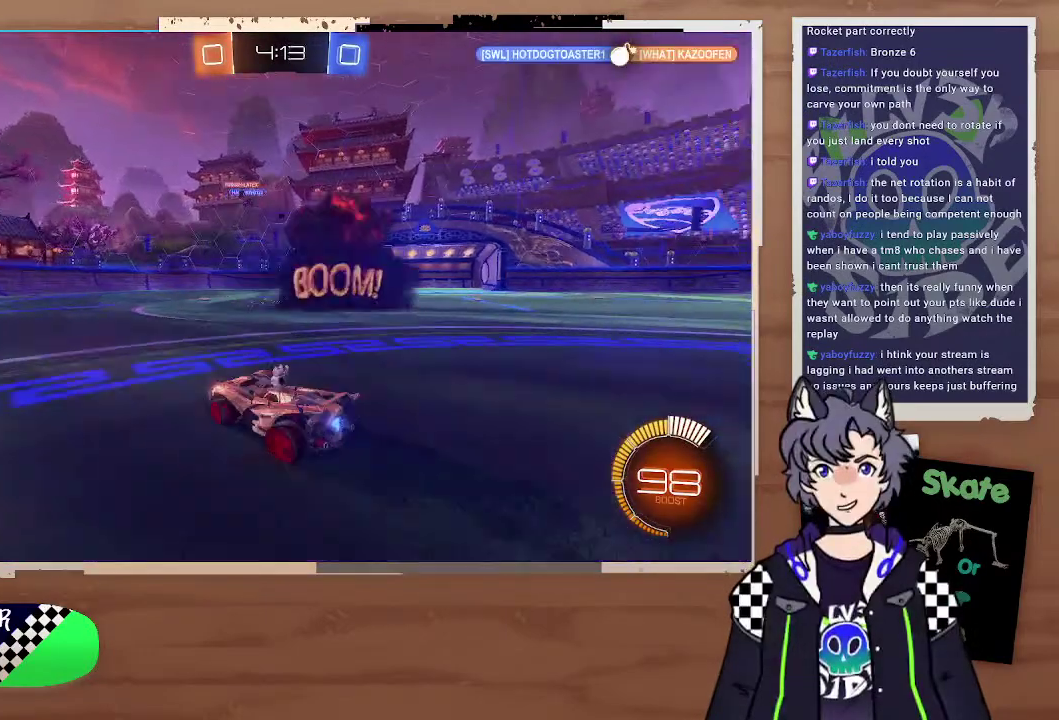
{"buttons": ["R2"], "left_stick": "right", "right_stick": "center"}